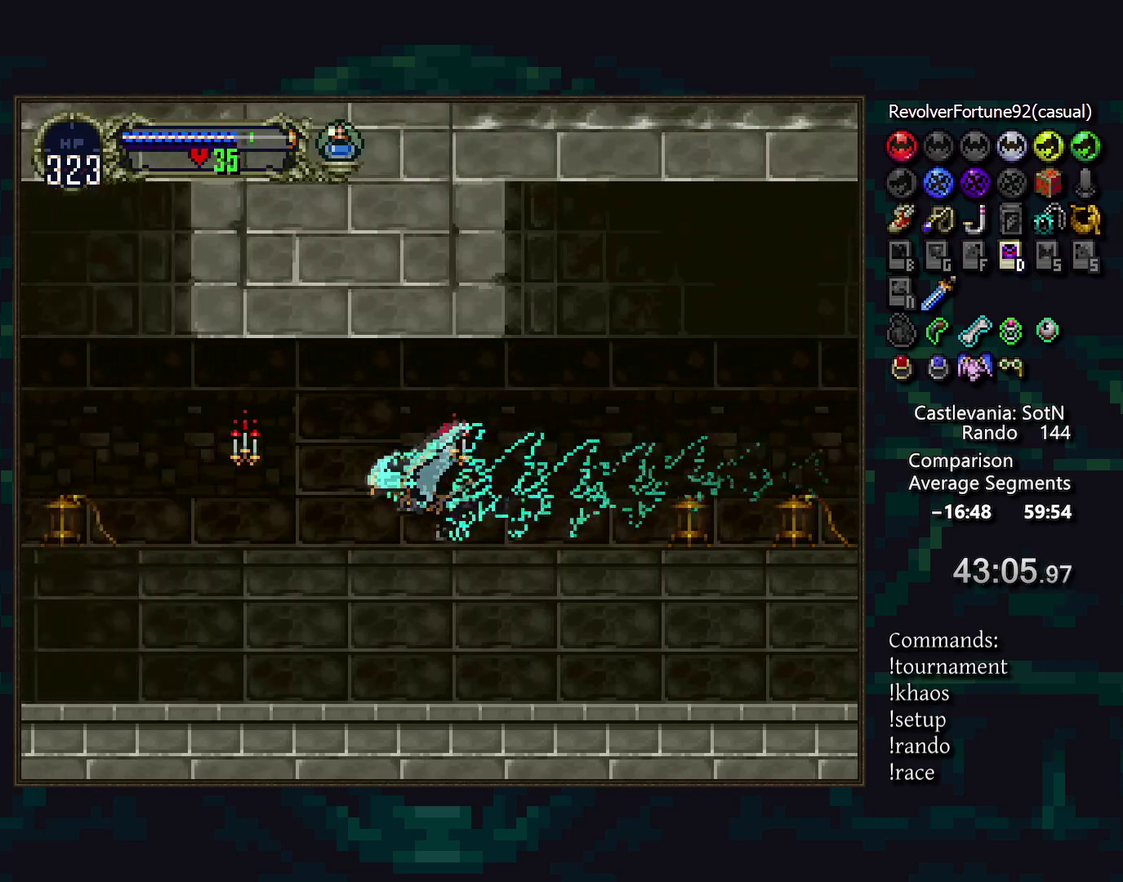
Gameplay with a controller (PlayStation layout); each line is a JSON object with the inputs held at the frame after it. "events" lists button and stick changes between this image and that frame as [ms after this image, input, new state], when the widget could be followed in between. Not read: CROSS DPAD_LEFT DPAD_RIGHT L3 R3.
{"buttons": ["R1"], "events": [[433, "R1", "down"]]}
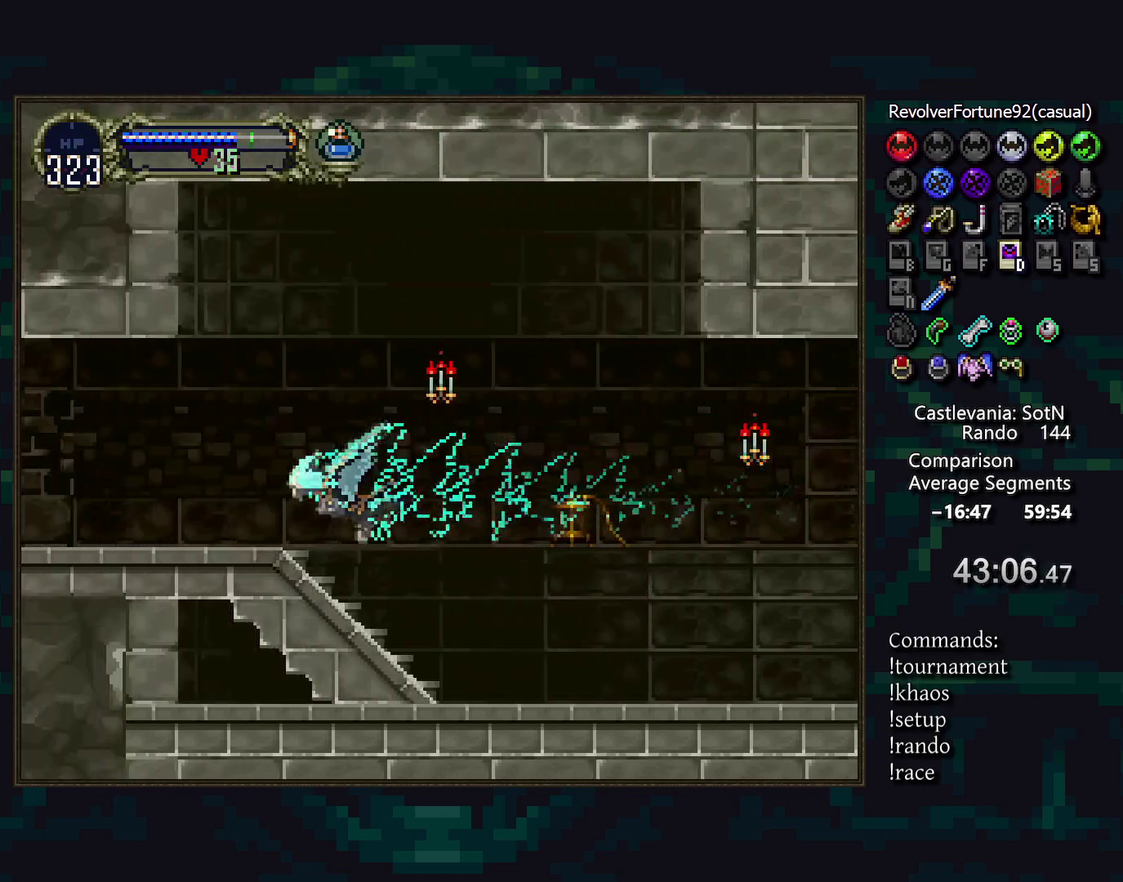
{"buttons": [], "events": [[17, "R1", "up"]]}
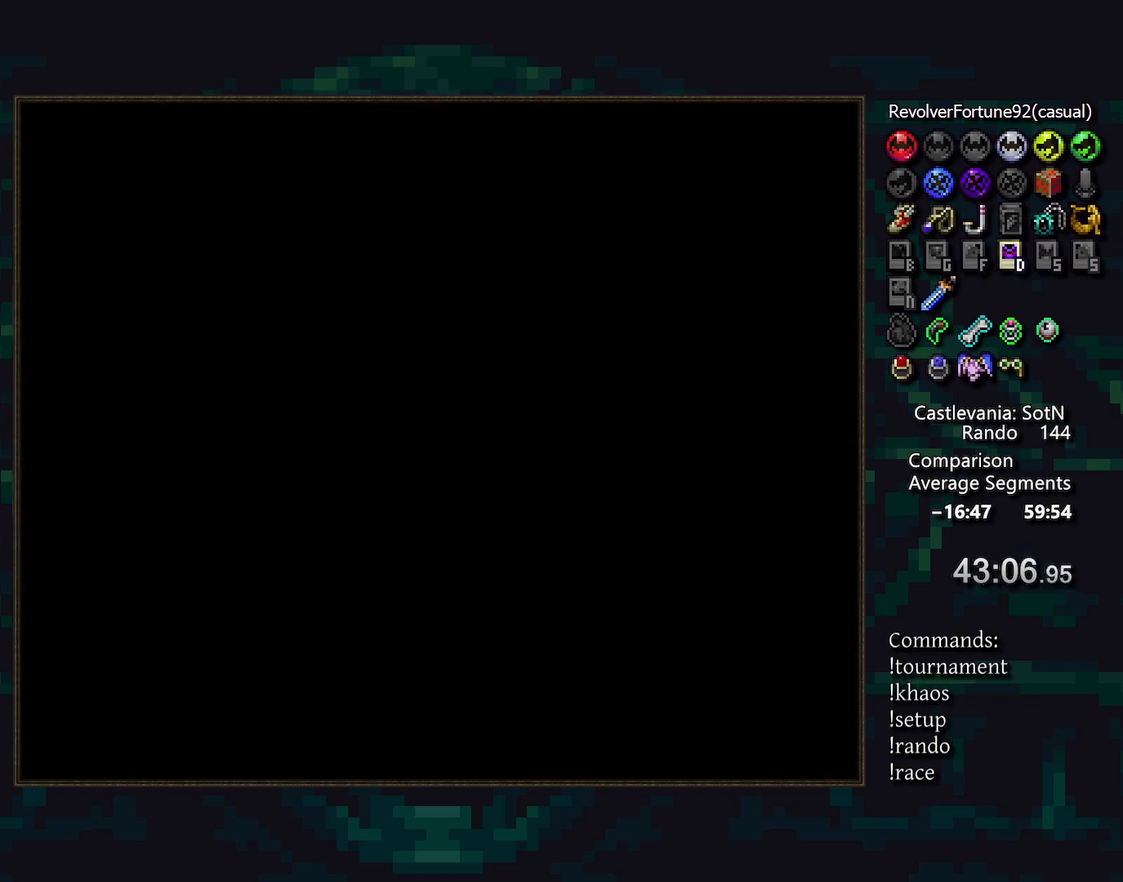
{"buttons": [], "events": []}
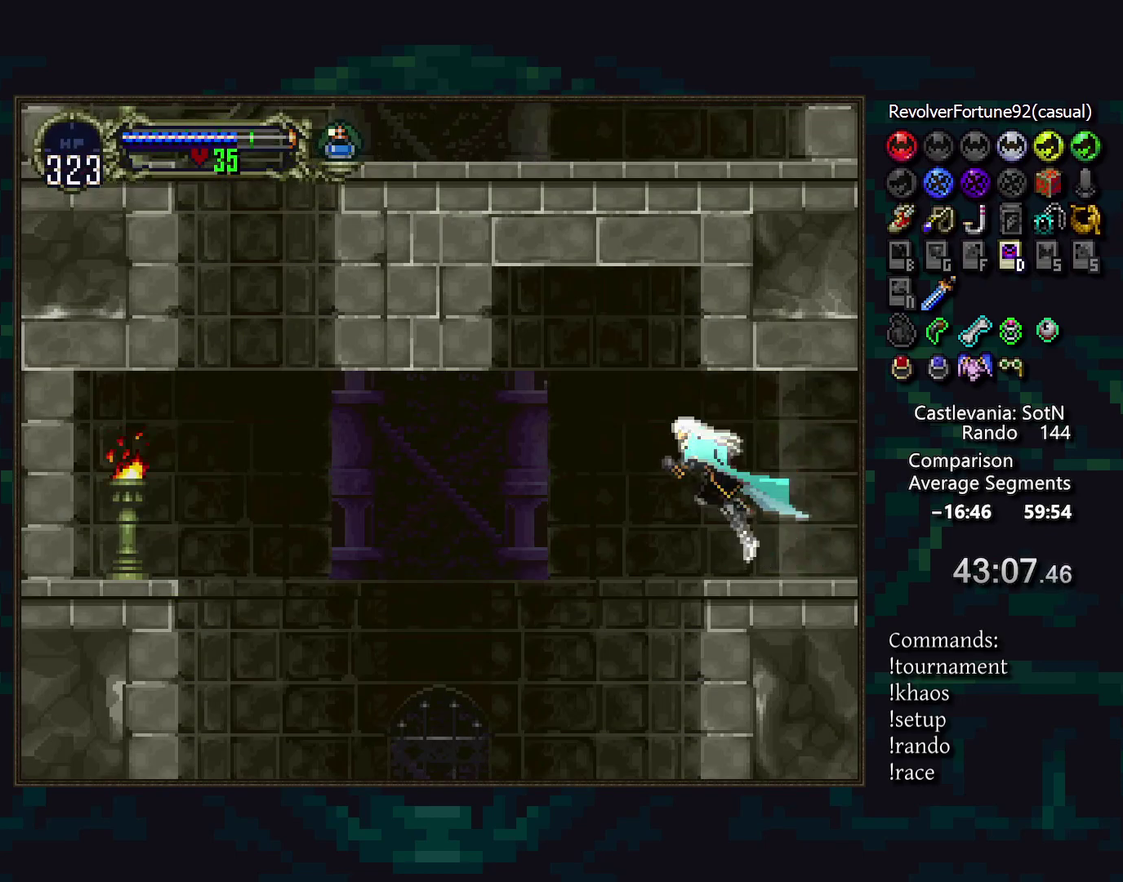
{"buttons": [], "events": [[317, "SQUARE", "down"], [367, "SQUARE", "up"]]}
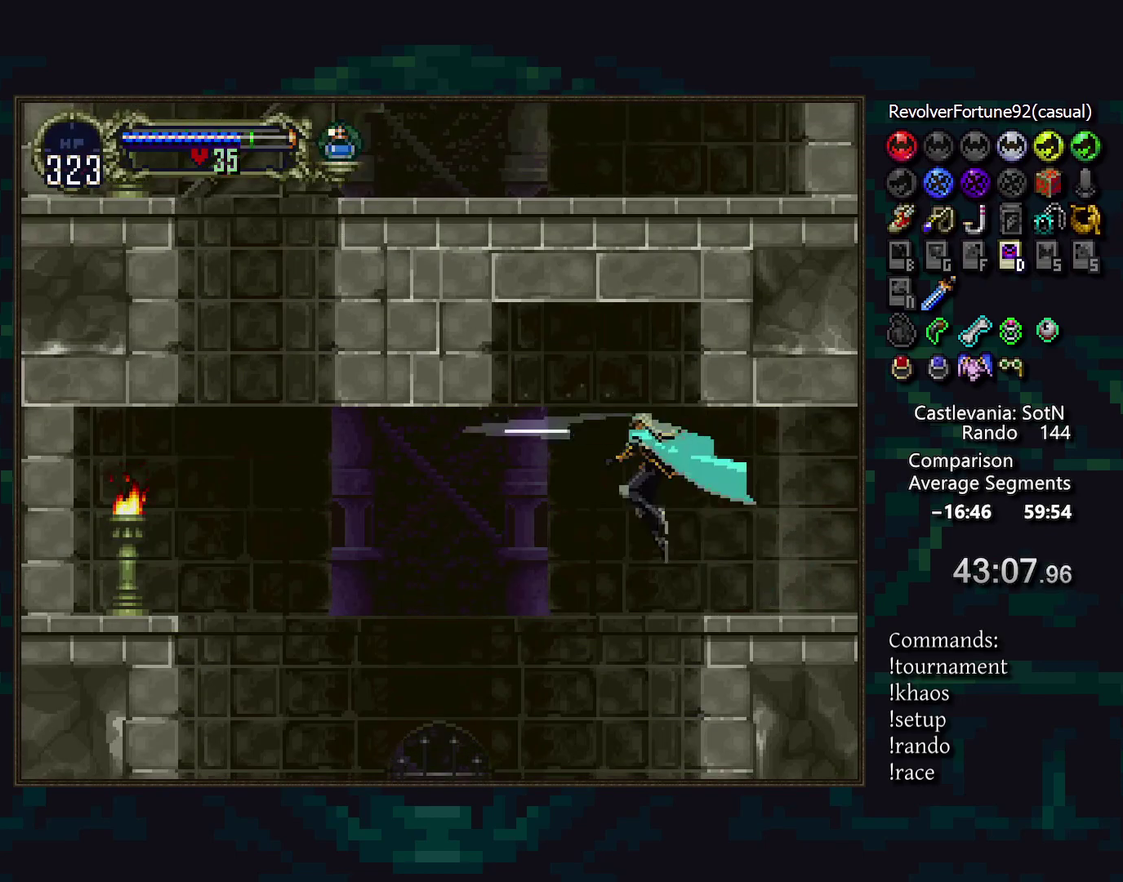
{"buttons": [], "events": [[300, "SQUARE", "down"], [383, "SQUARE", "up"]]}
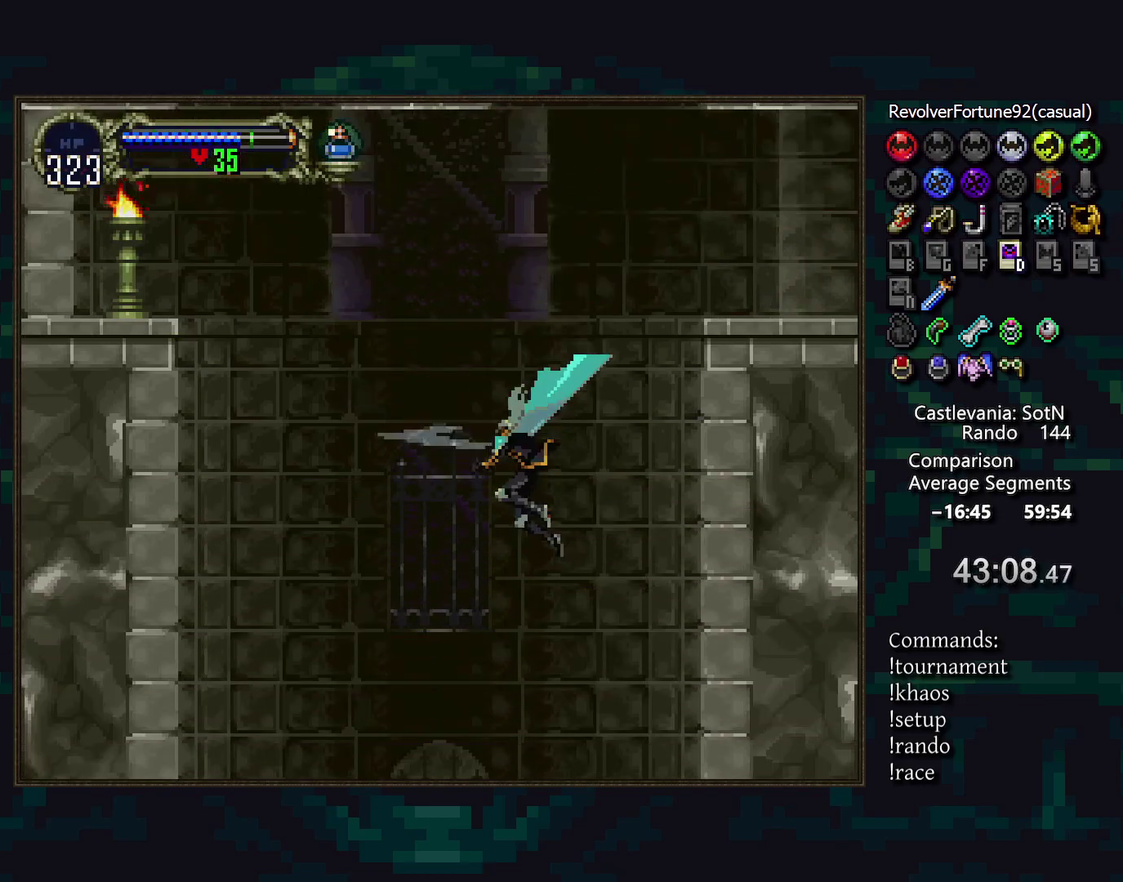
{"buttons": [], "events": [[150, "SQUARE", "down"], [267, "SQUARE", "up"]]}
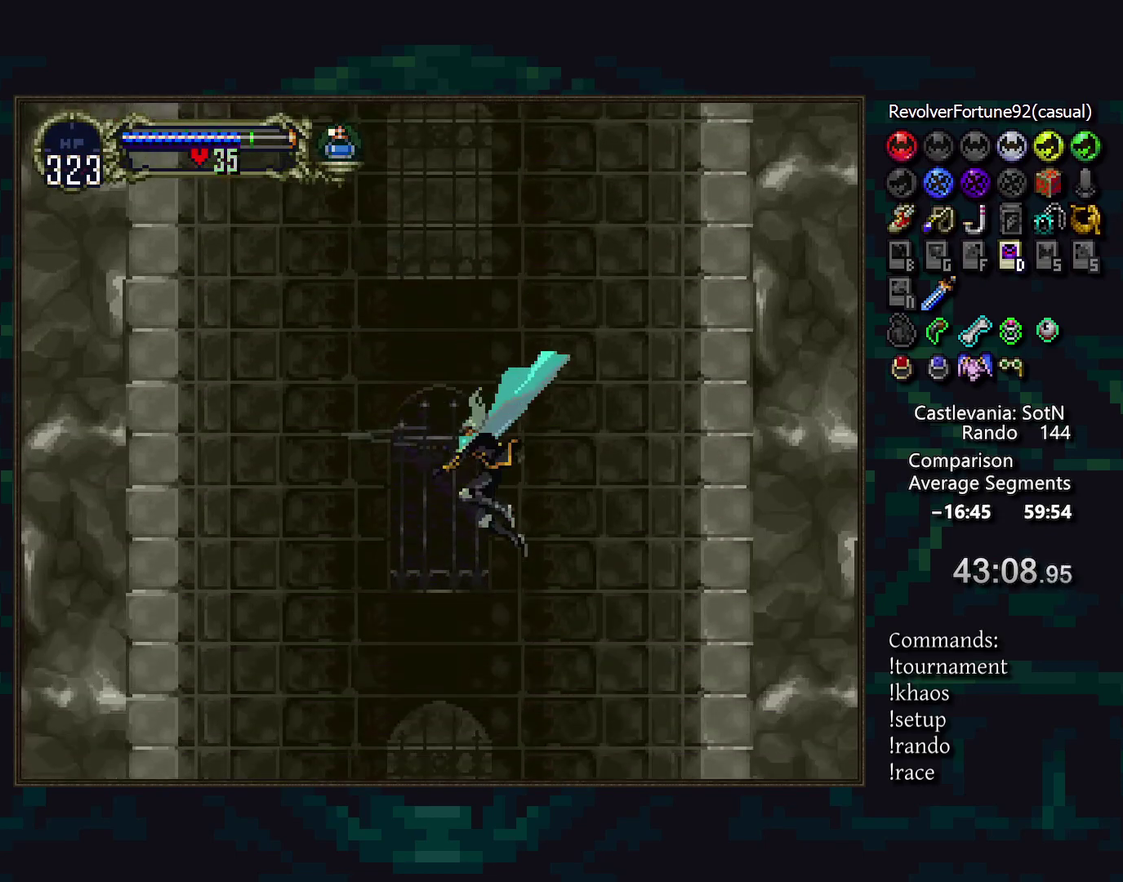
{"buttons": [], "events": [[17, "SQUARE", "down"], [117, "SQUARE", "up"], [350, "SQUARE", "down"], [483, "SQUARE", "up"]]}
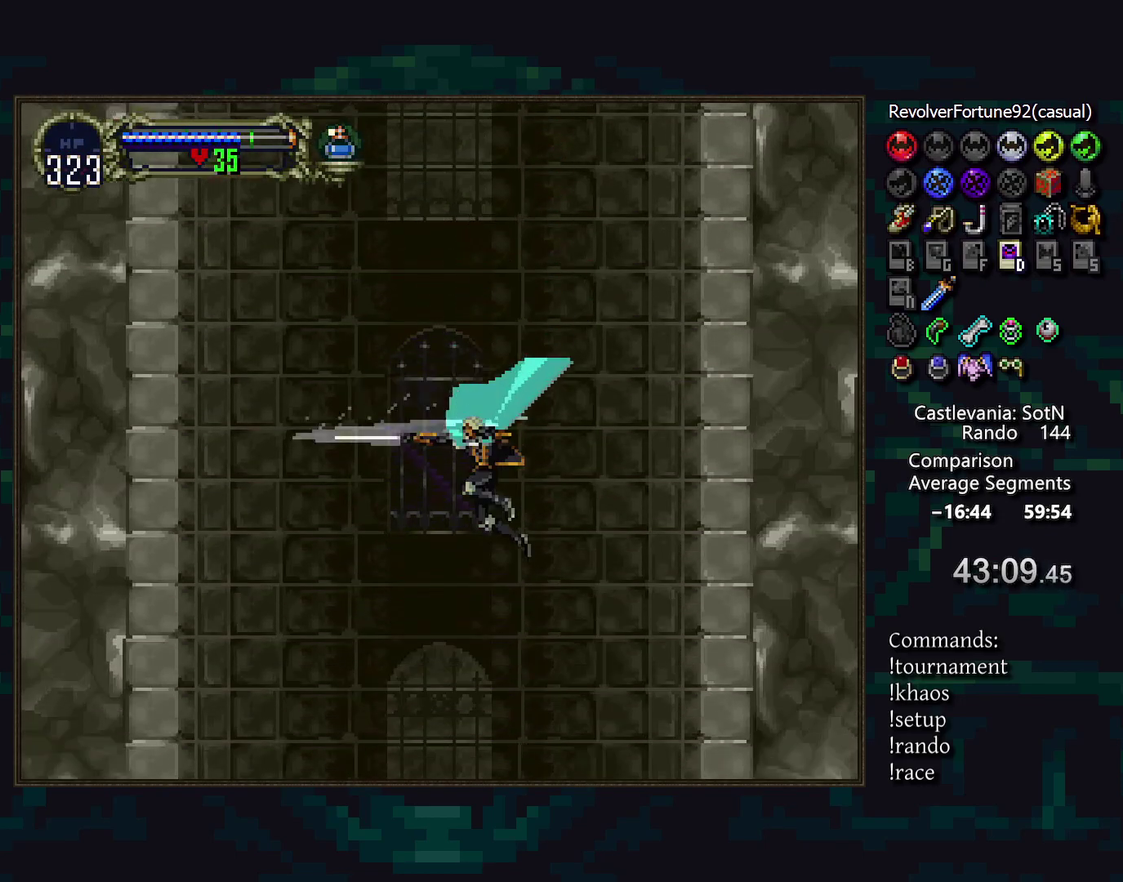
{"buttons": [], "events": [[183, "SQUARE", "down"], [317, "SQUARE", "up"]]}
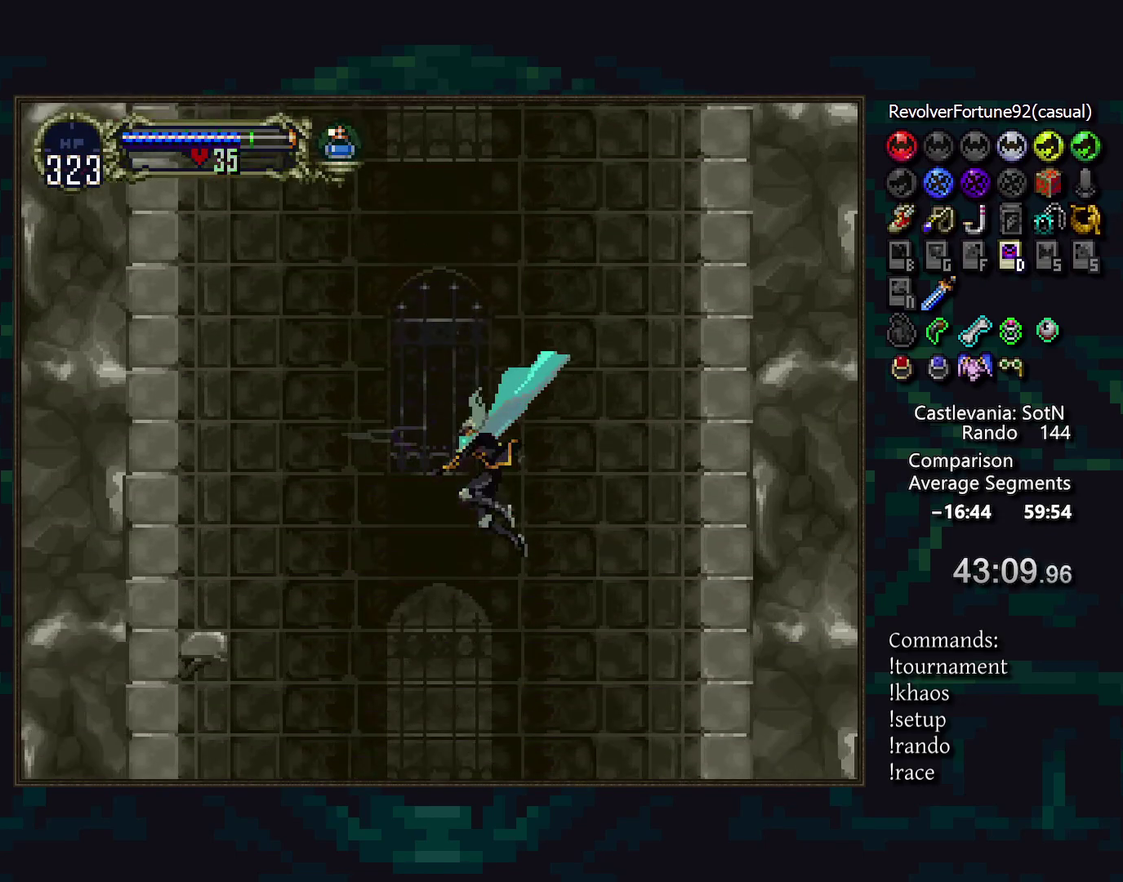
{"buttons": ["SQUARE"], "events": [[83, "SQUARE", "down"], [183, "SQUARE", "up"], [433, "SQUARE", "down"]]}
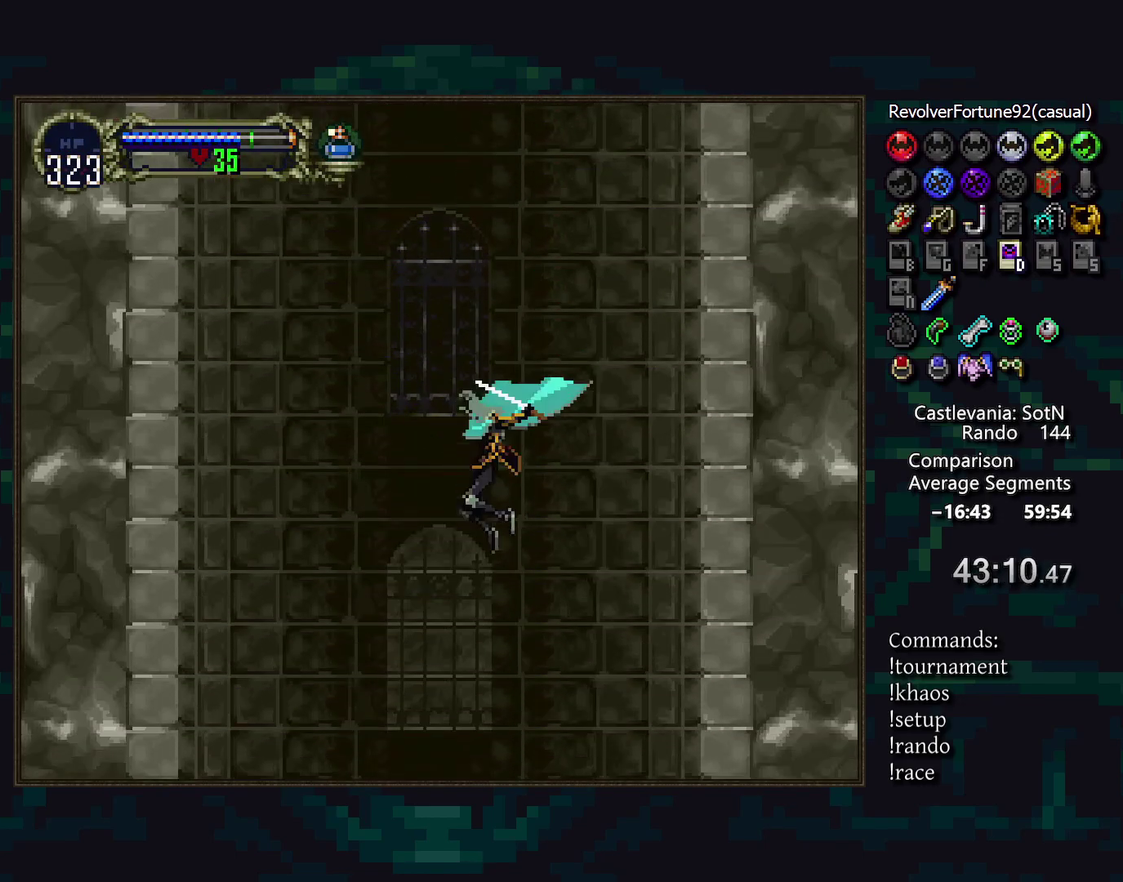
{"buttons": [], "events": [[33, "SQUARE", "up"]]}
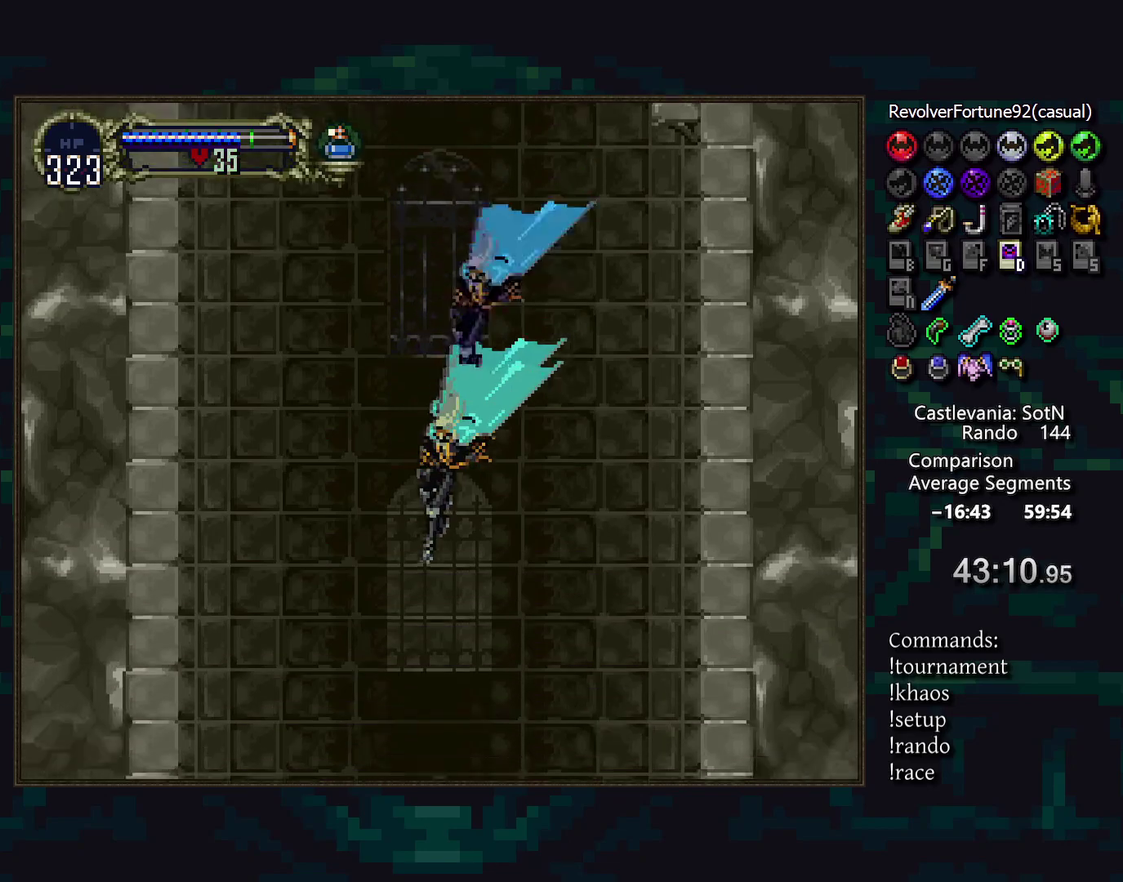
{"buttons": [], "events": []}
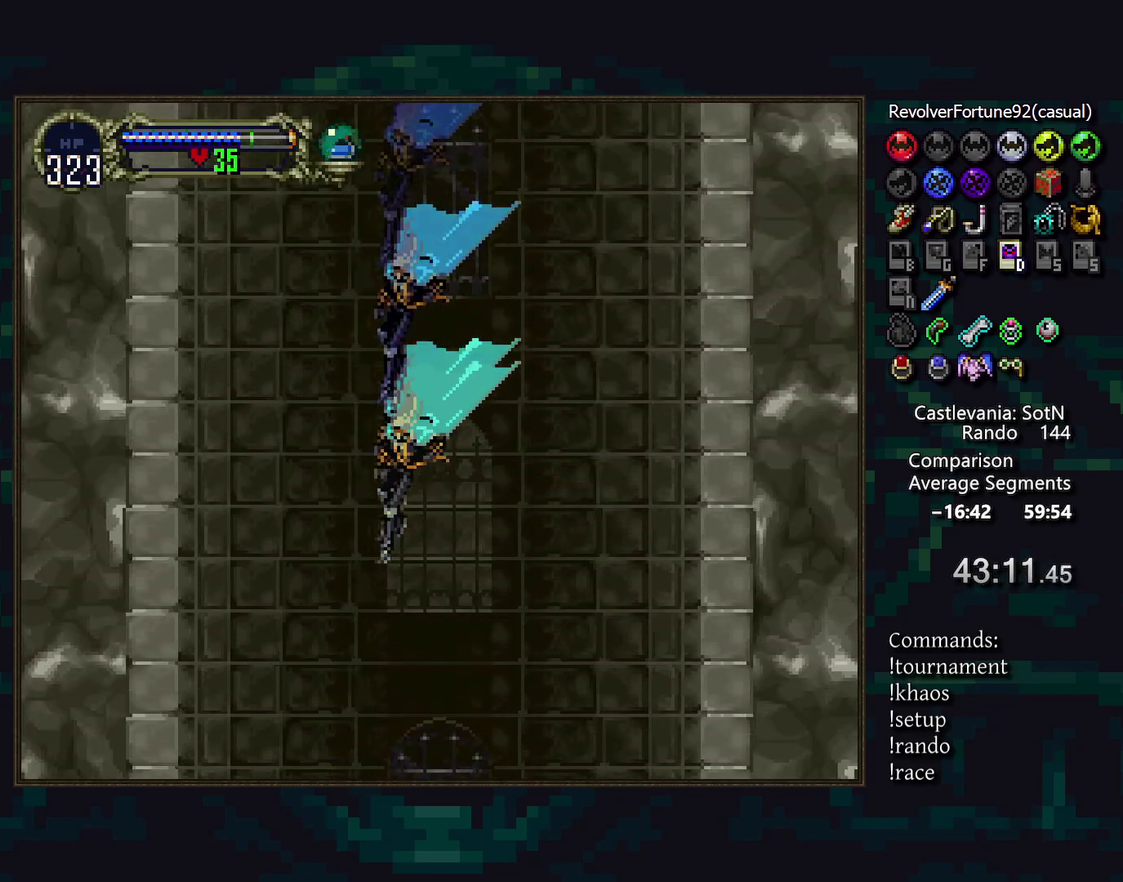
{"buttons": [], "events": []}
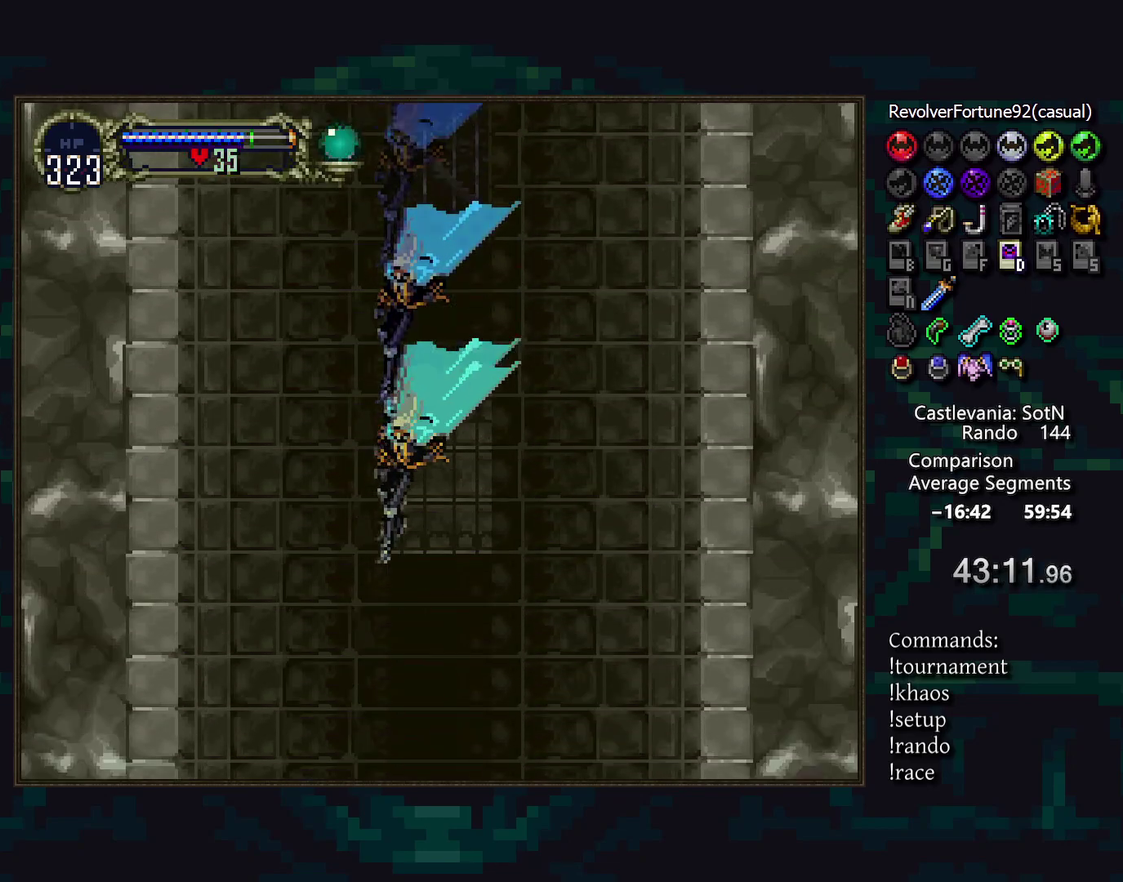
{"buttons": [], "events": []}
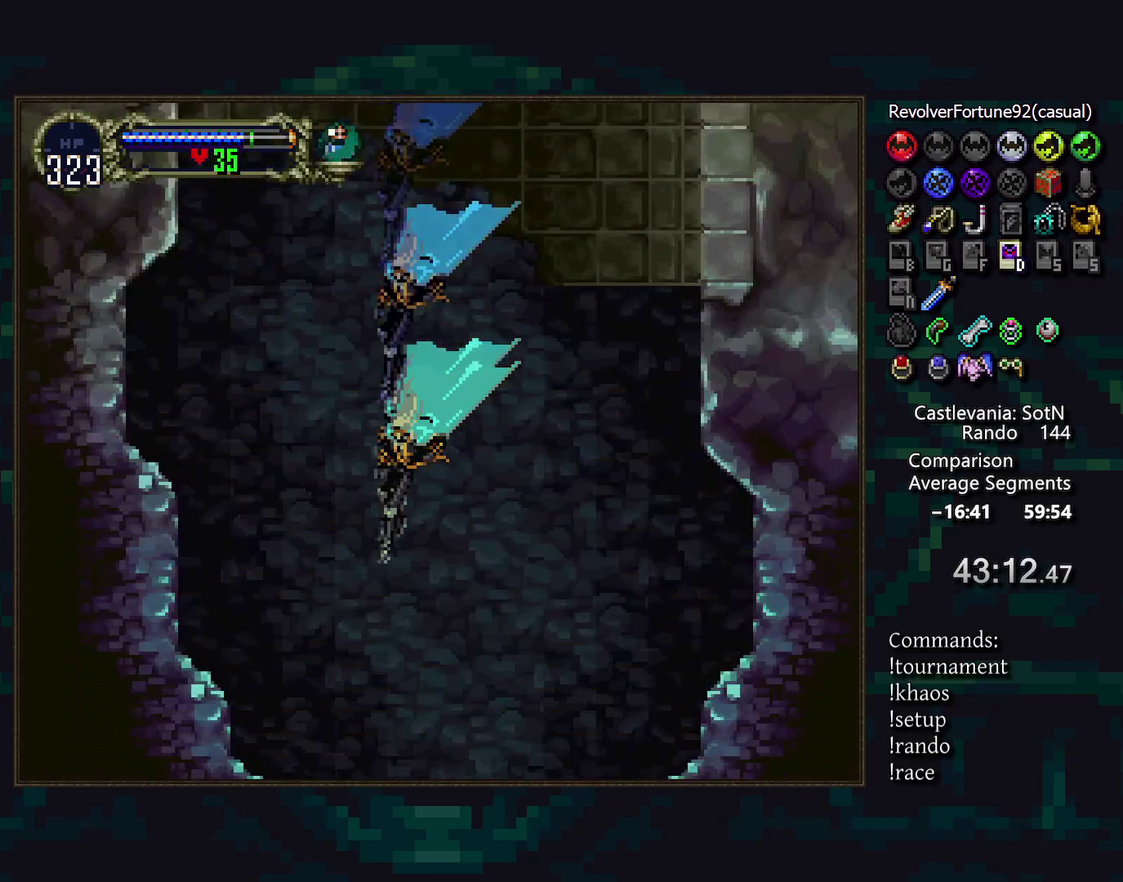
{"buttons": [], "events": []}
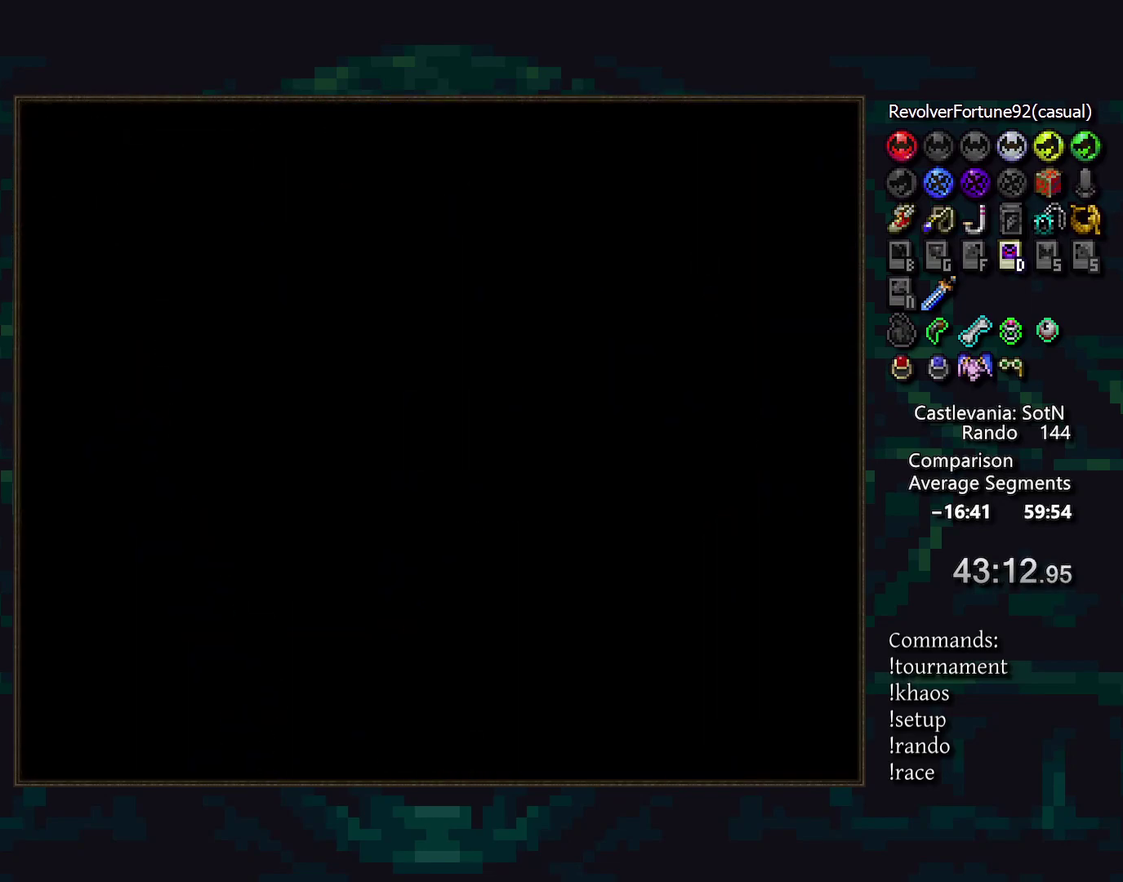
{"buttons": [], "events": []}
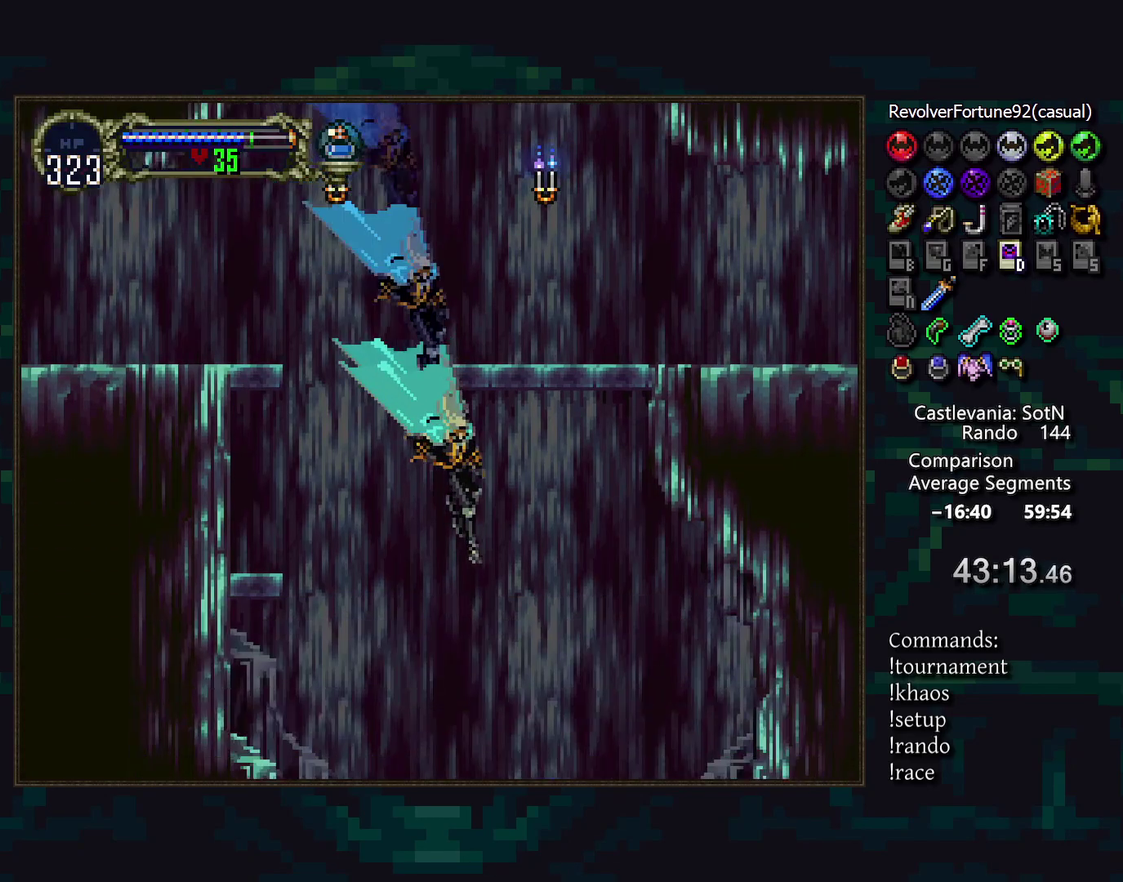
{"buttons": [], "events": []}
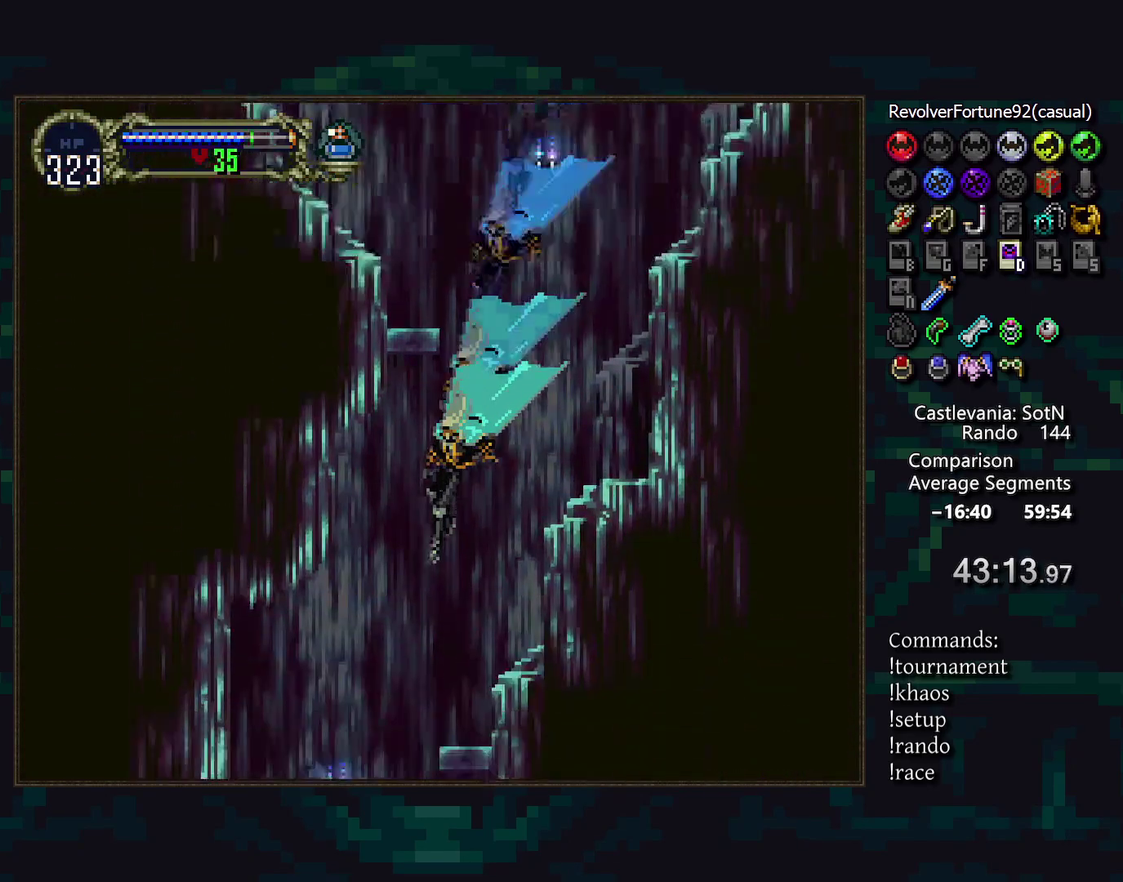
{"buttons": [], "events": []}
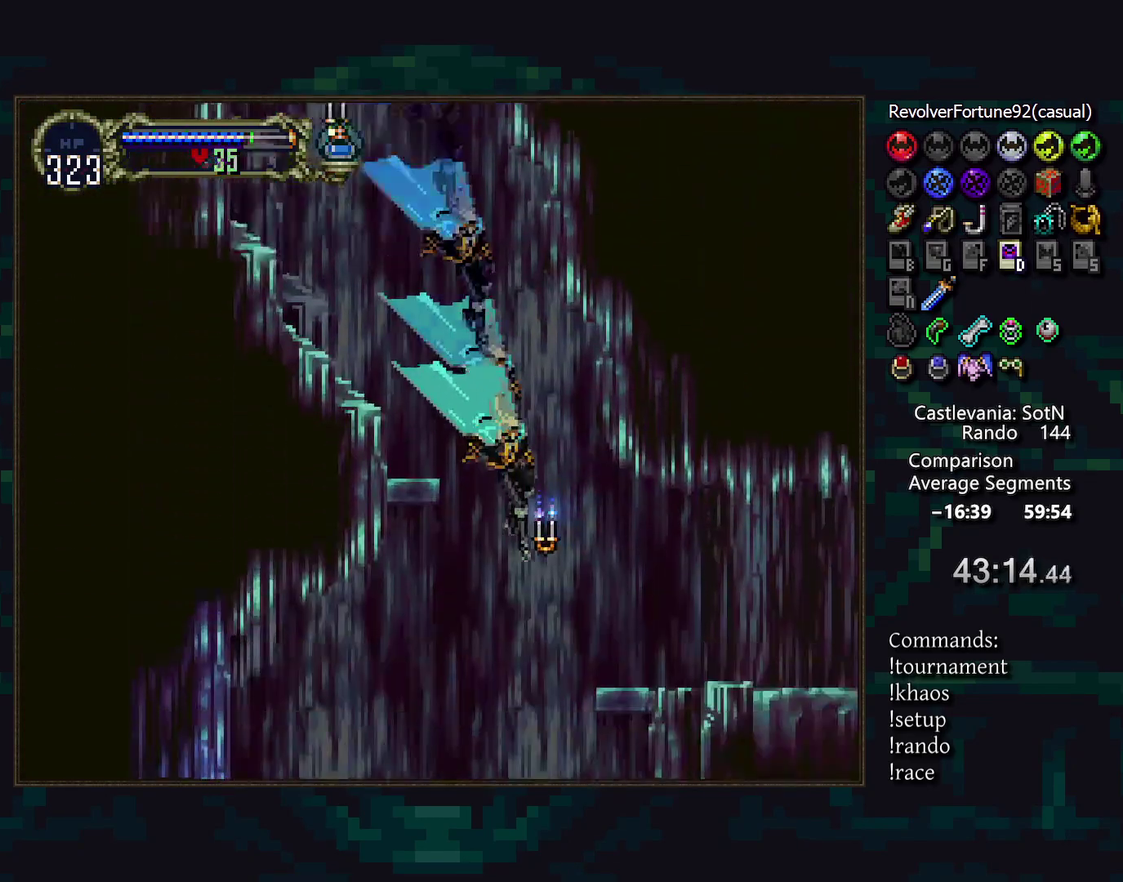
{"buttons": ["DPAD_DOWN"], "events": [[117, "DPAD_DOWN", "down"], [217, "R1", "down"], [317, "R1", "up"]]}
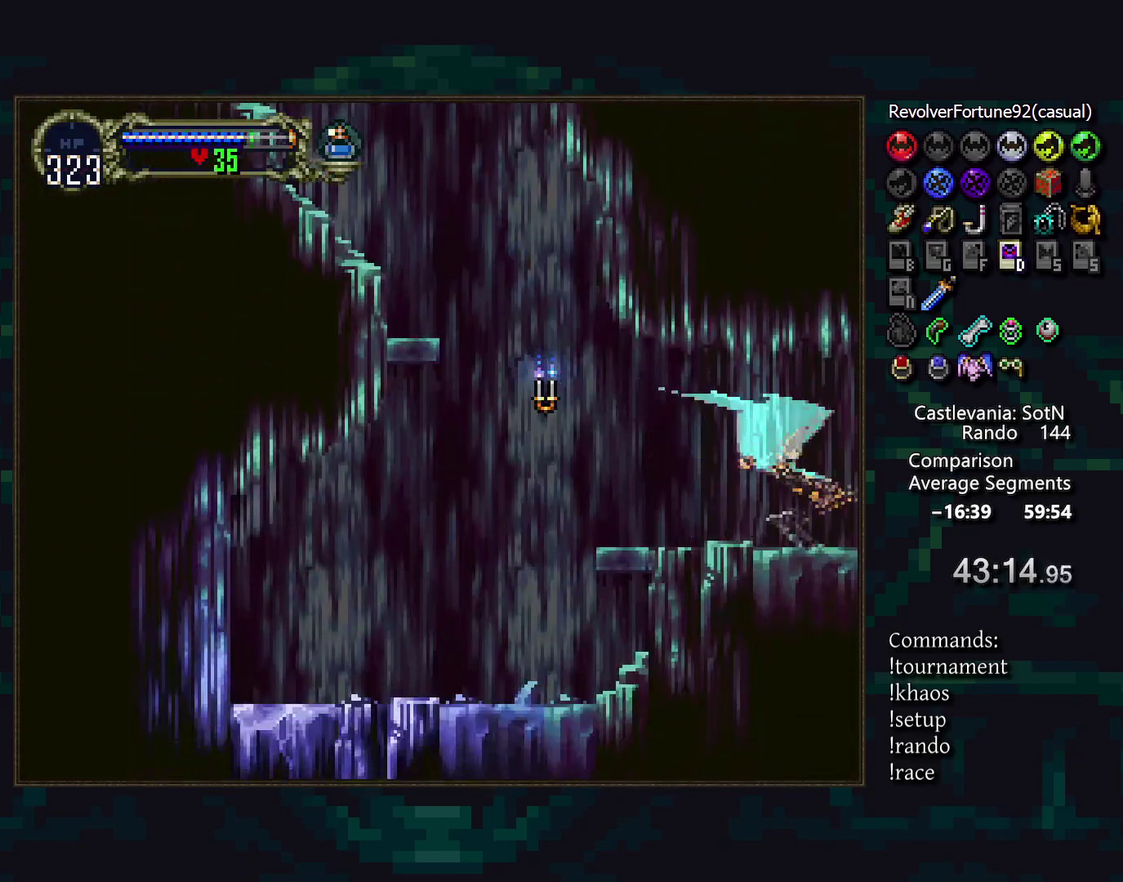
{"buttons": [], "events": [[150, "DPAD_DOWN", "up"]]}
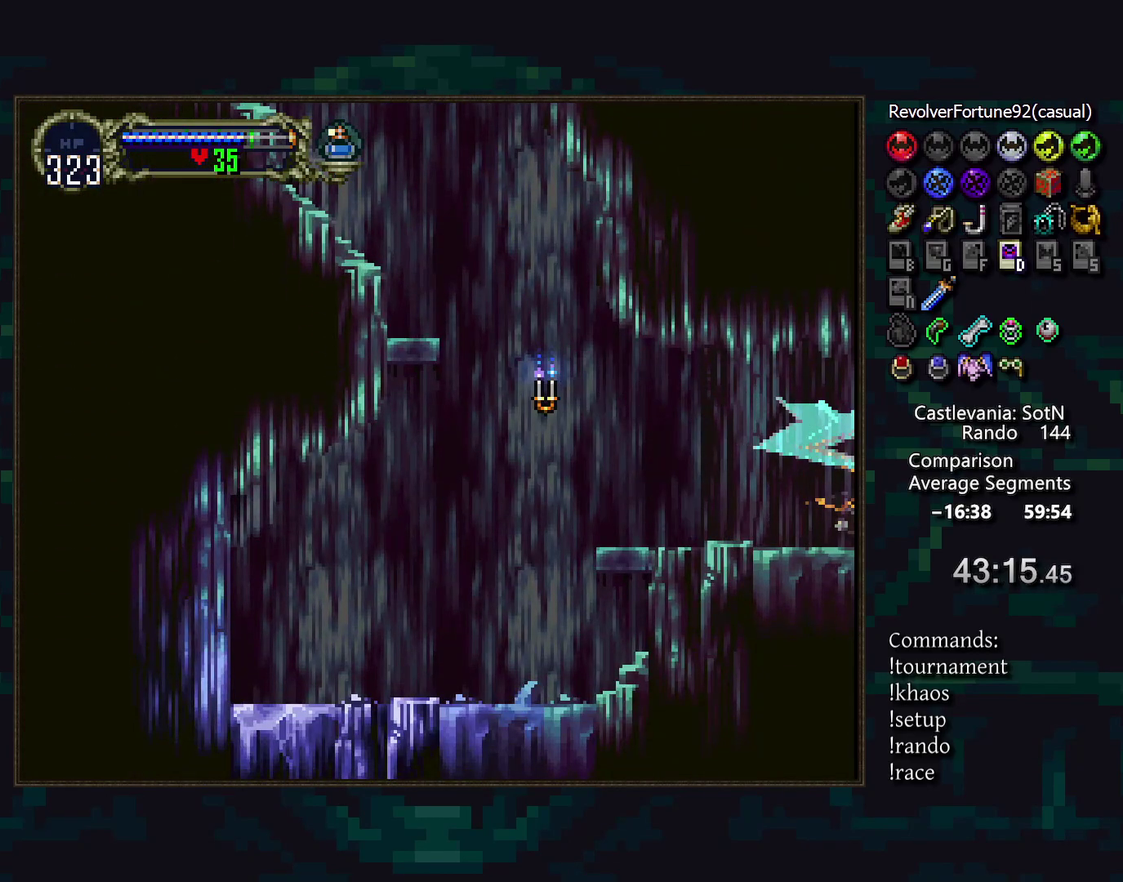
{"buttons": [], "events": []}
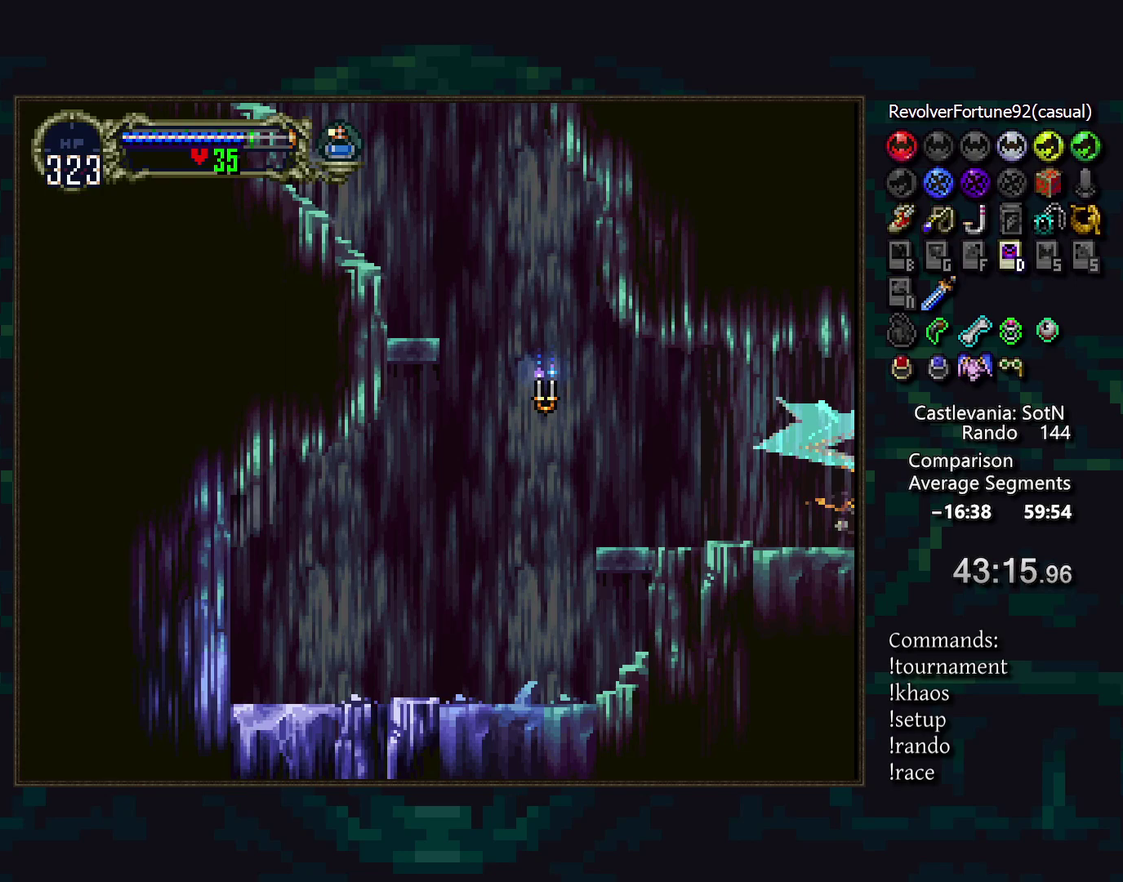
{"buttons": [], "events": []}
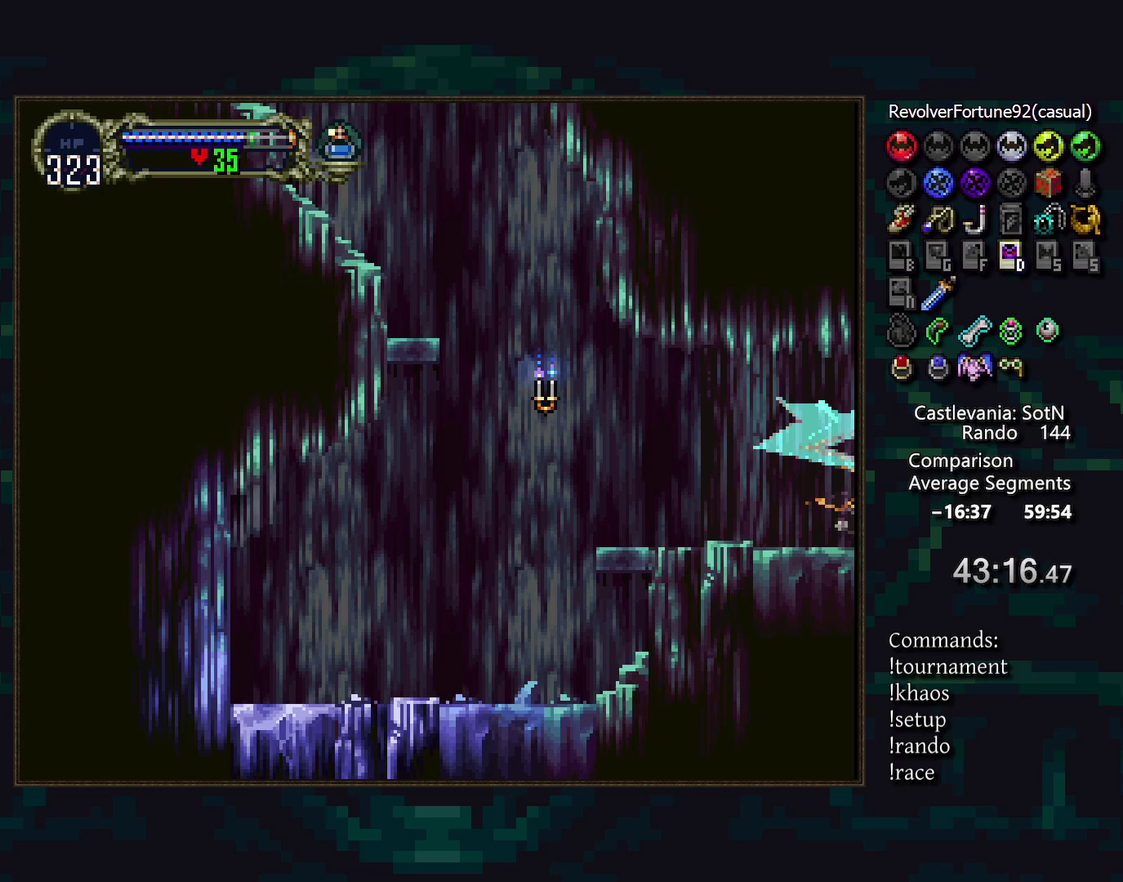
{"buttons": [], "events": []}
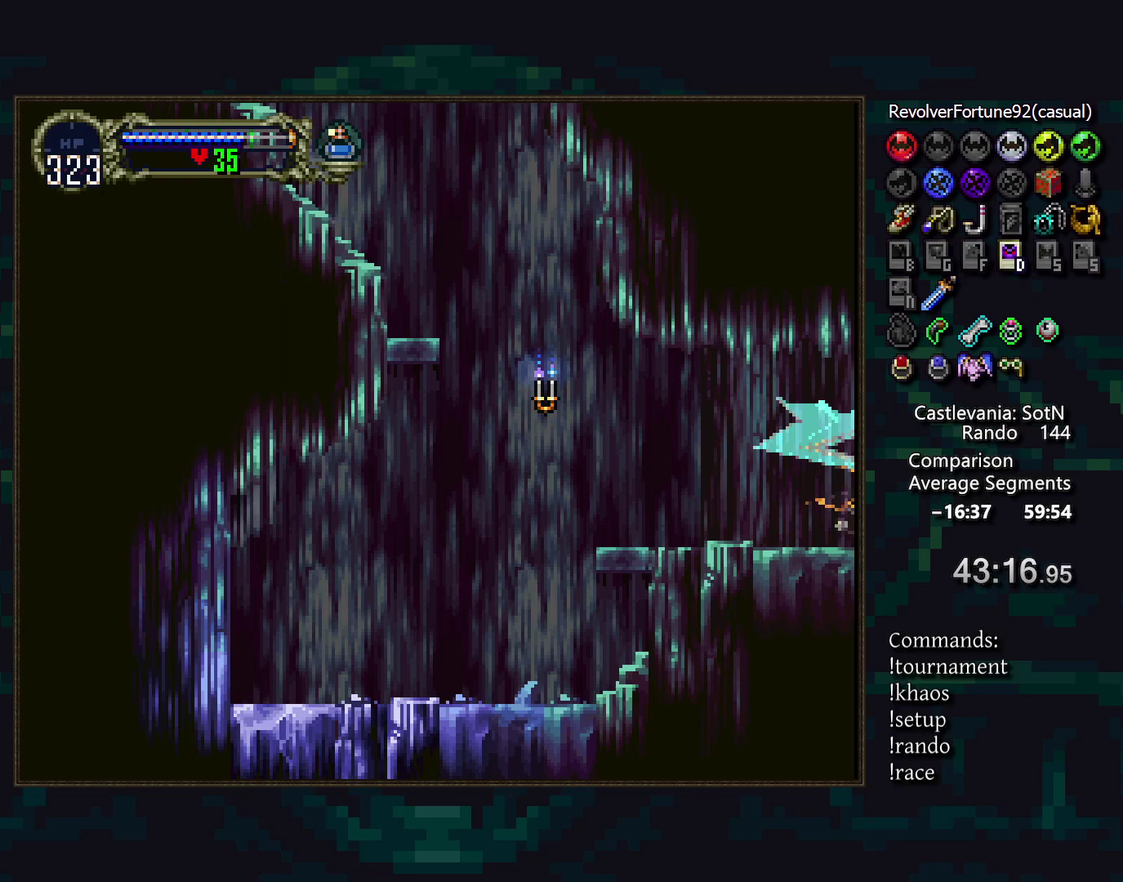
{"buttons": [], "events": []}
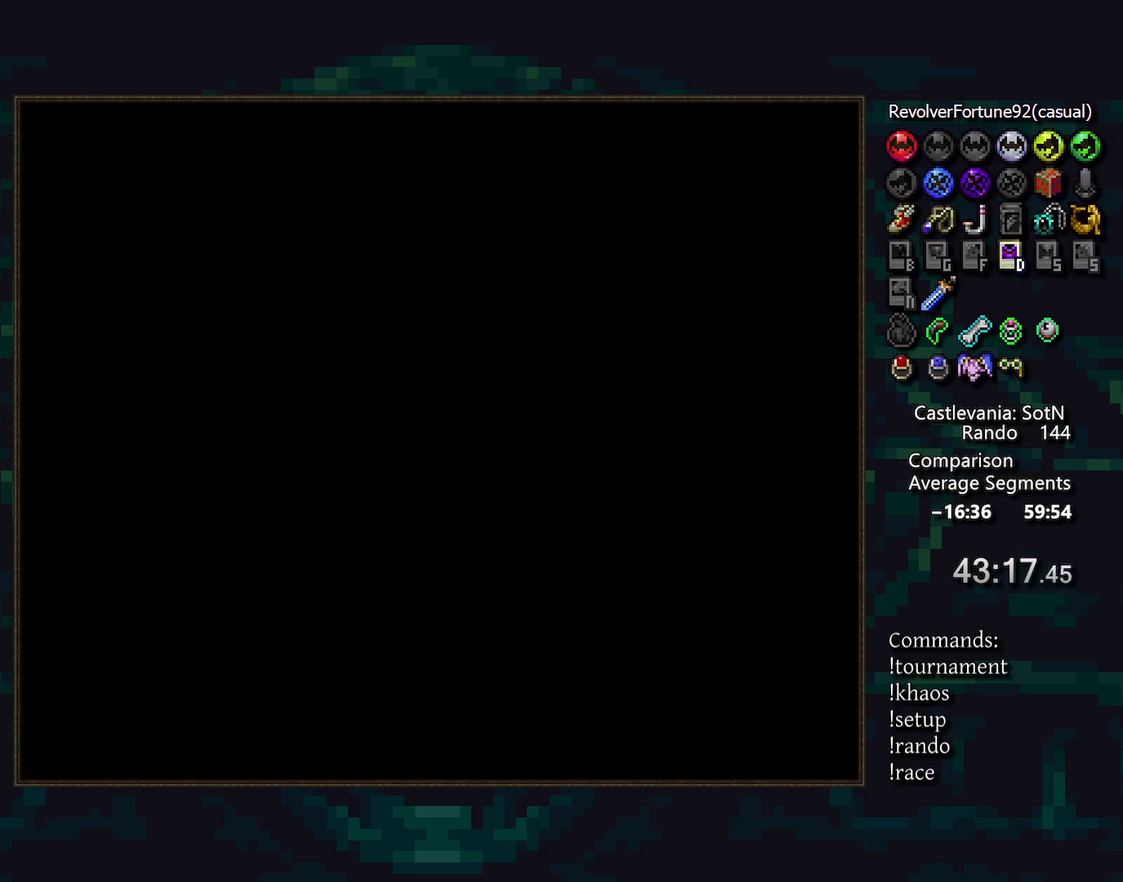
{"buttons": [], "events": []}
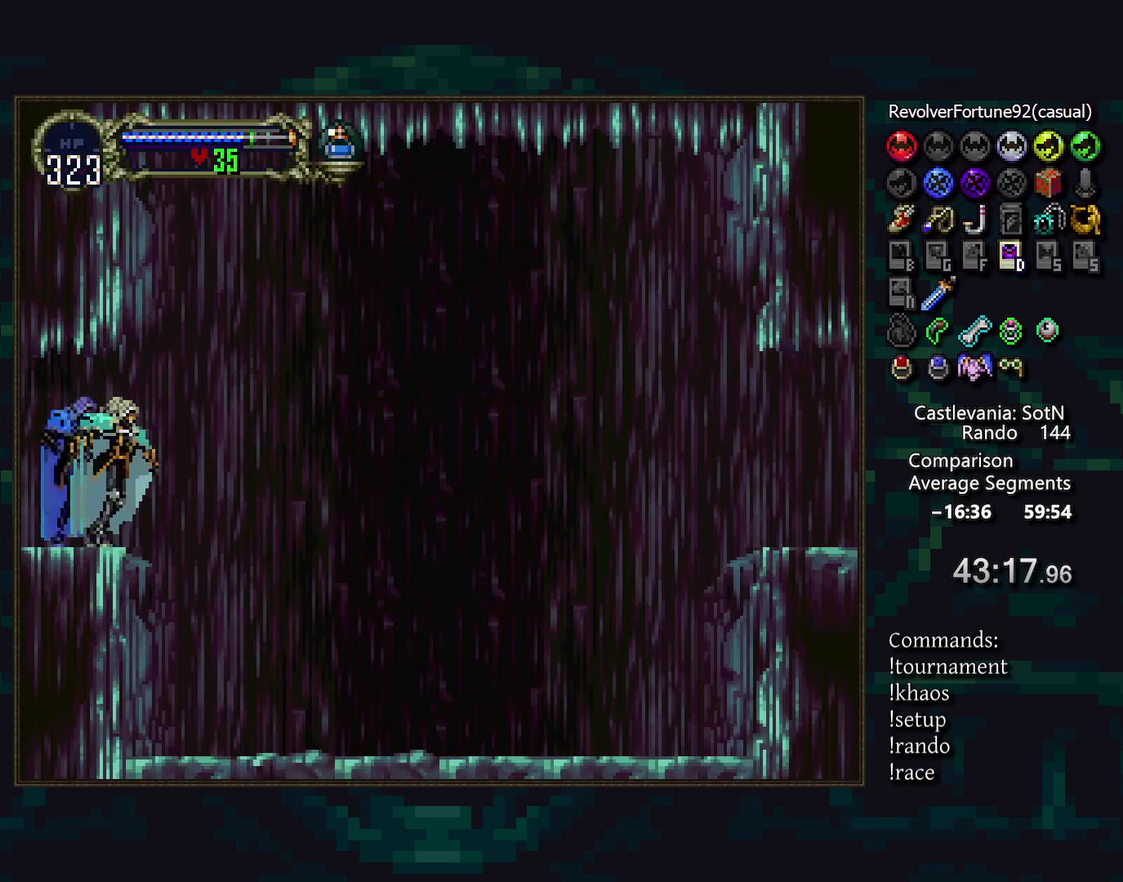
{"buttons": [], "events": [[50, "DPAD_DOWN", "down"], [500, "DPAD_DOWN", "up"]]}
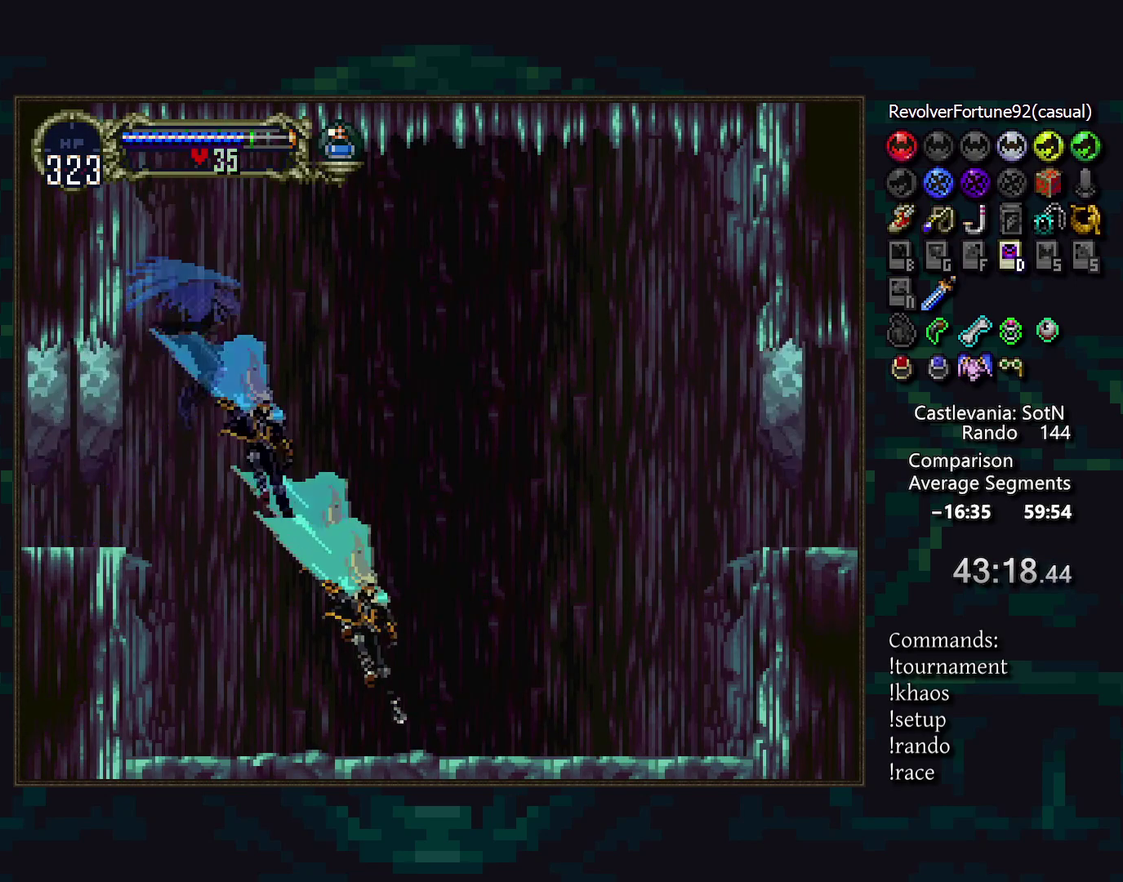
{"buttons": [], "events": []}
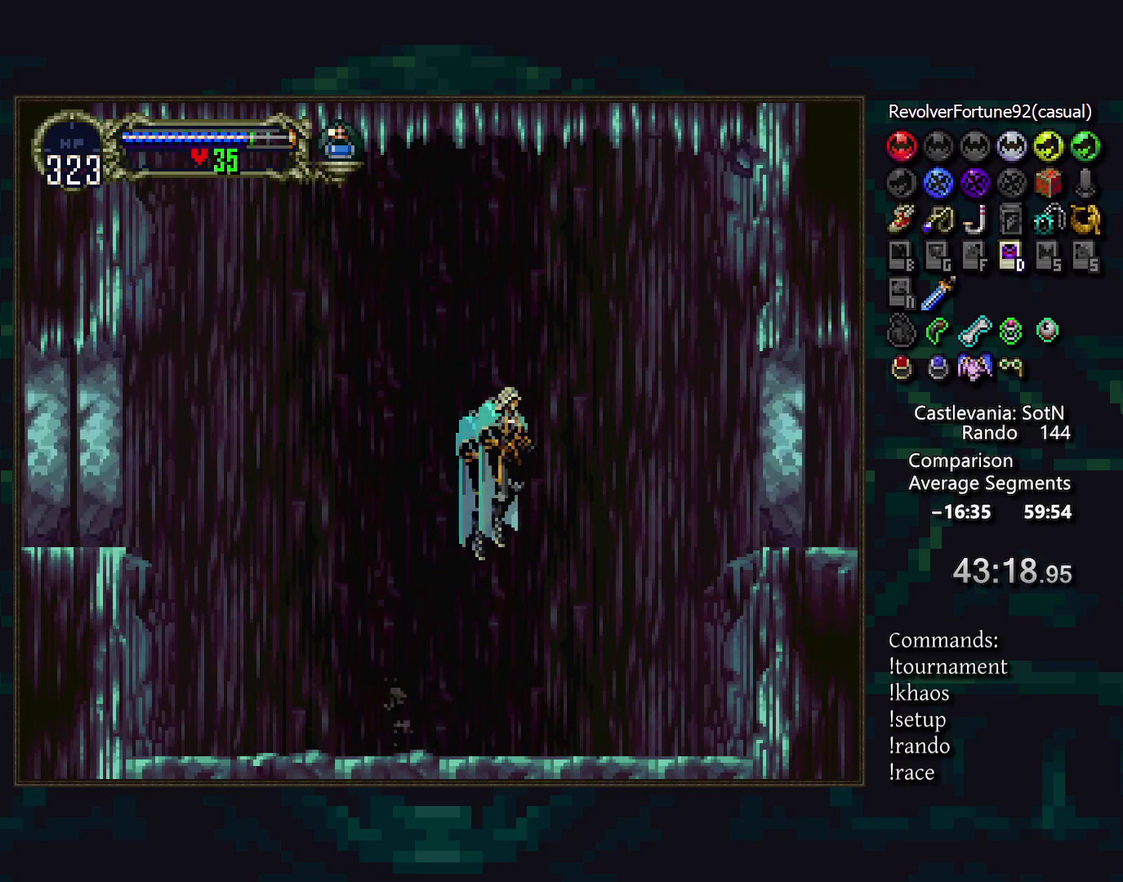
{"buttons": ["SQUARE"], "events": [[300, "SQUARE", "down"], [383, "SQUARE", "up"], [483, "SQUARE", "down"]]}
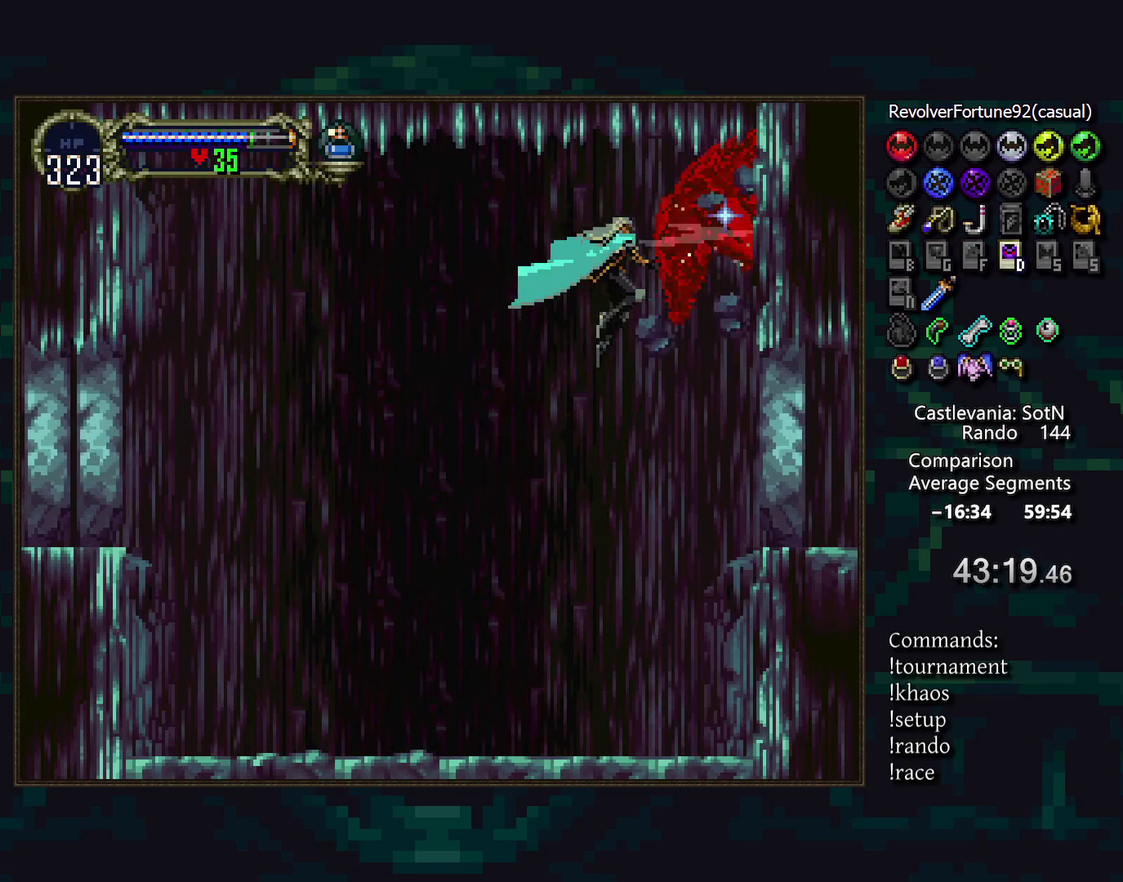
{"buttons": ["R1", "DPAD_DOWN"], "events": [[50, "SQUARE", "up"], [300, "DPAD_DOWN", "down"], [417, "R1", "down"]]}